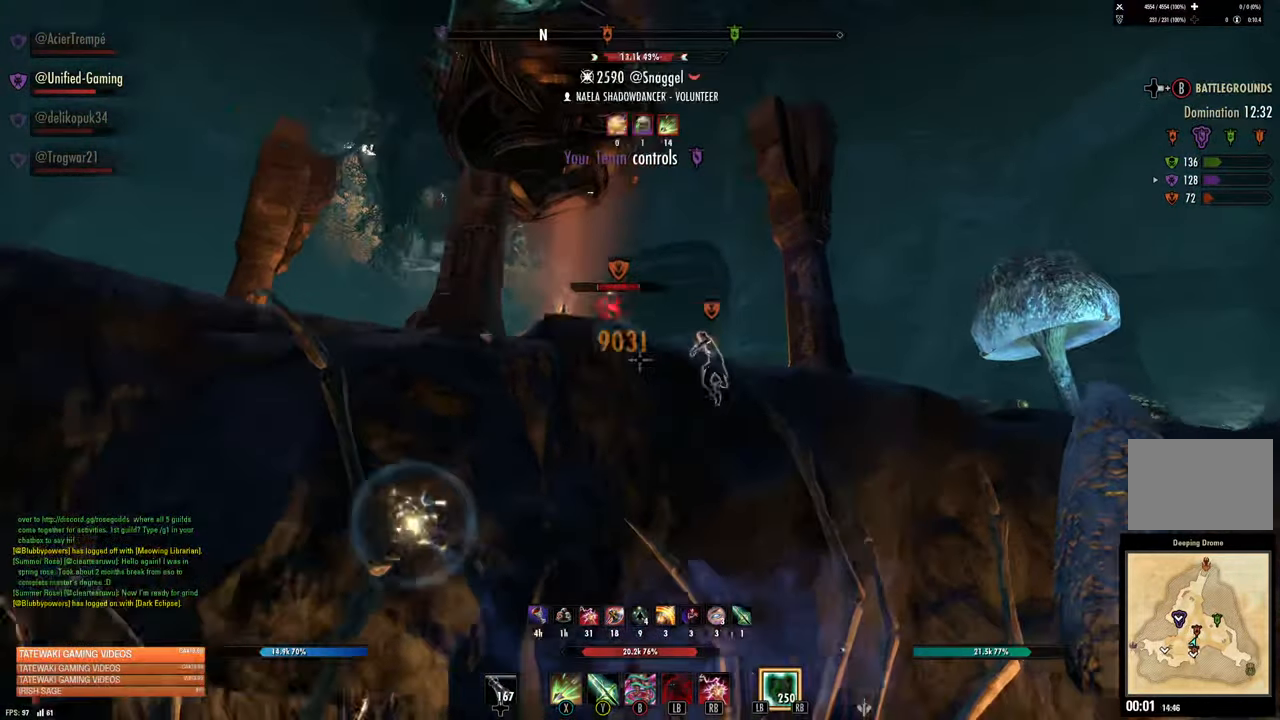
Gameplay with a controller (Xbox layout); each line is a JSON object with the inputs held at the frame after it (dt_ms = milliseconds from this image to that frame). "events" lists button and stick changes between this image and that frame as [ms after this image, input, new state], when the widget could be followed in between.
{"dt_ms": 500, "buttons": [], "left_stick": "left", "right_stick": "center", "events": [[166, "right_stick", "down"], [233, "L1", "down"], [316, "L1", "up"], [316, "right_stick", "center"]]}
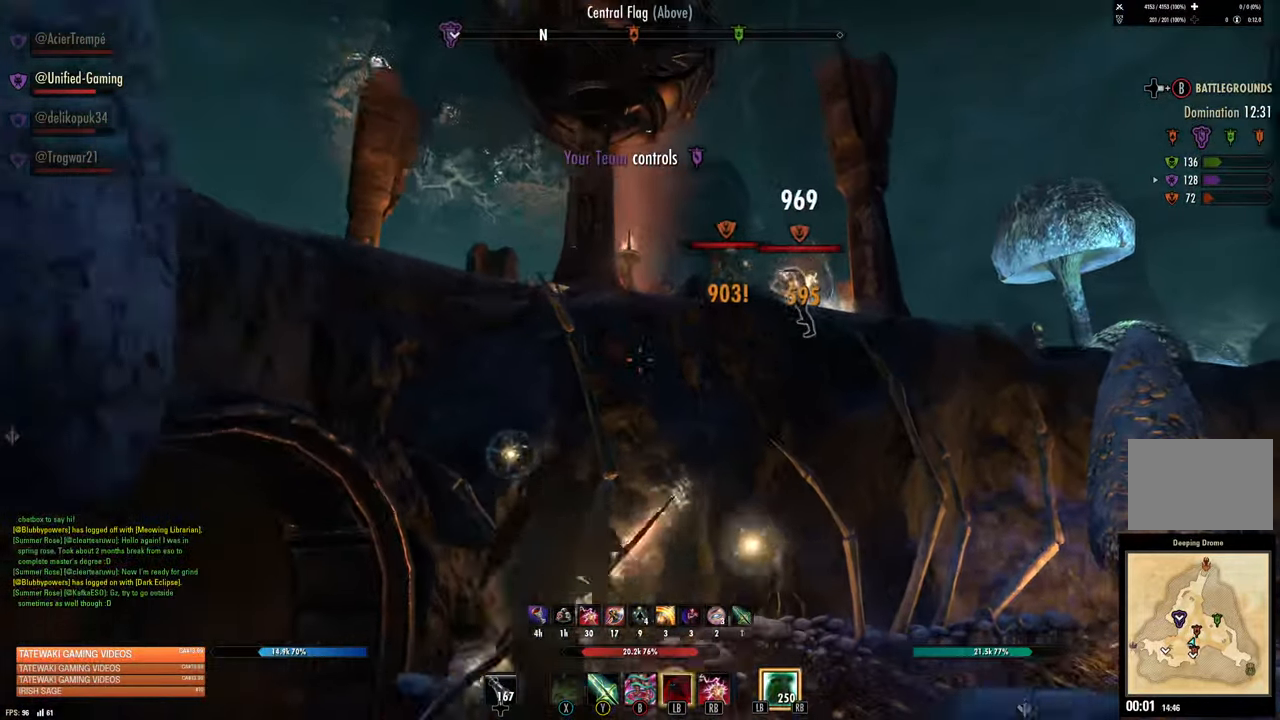
{"dt_ms": 500, "buttons": [], "left_stick": "down", "right_stick": "center", "events": [[100, "right_stick", "right"], [133, "left_stick", "down-left"], [200, "right_stick", "center"], [383, "left_stick", "down"]]}
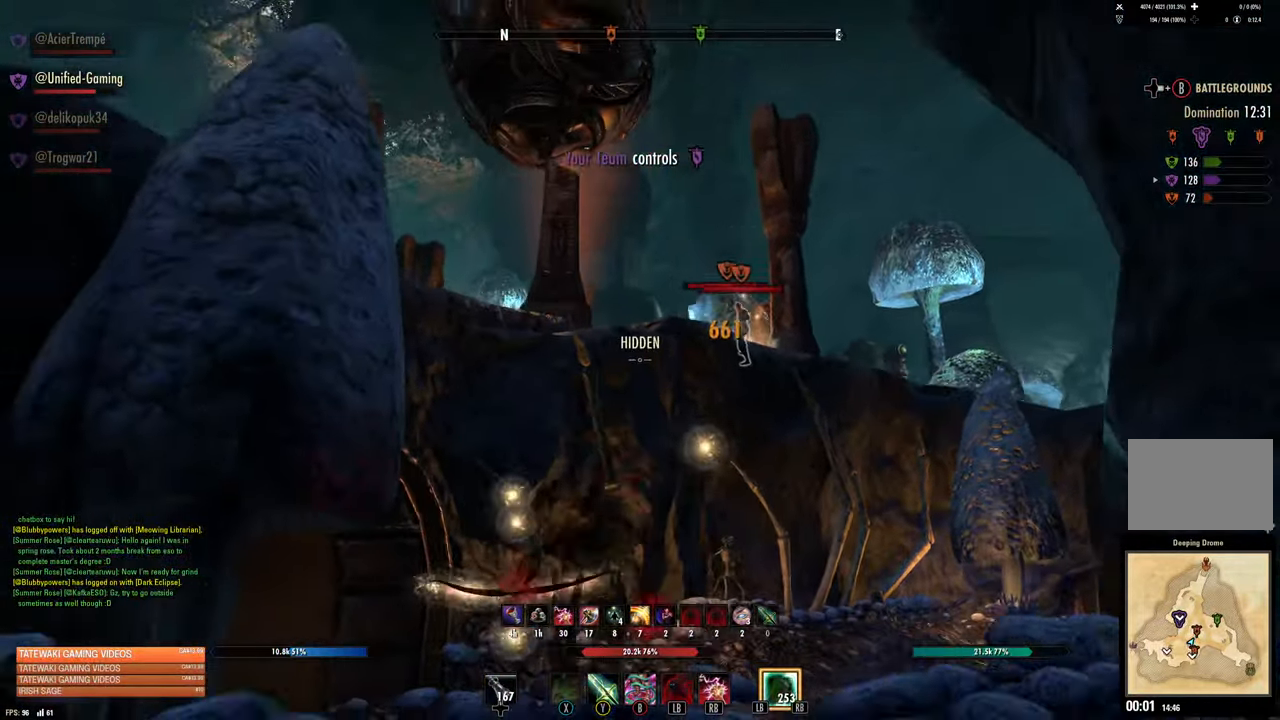
{"dt_ms": 500, "buttons": [], "left_stick": "down", "right_stick": "center", "events": [[100, "left_stick", "down-right"], [300, "left_stick", "down"]]}
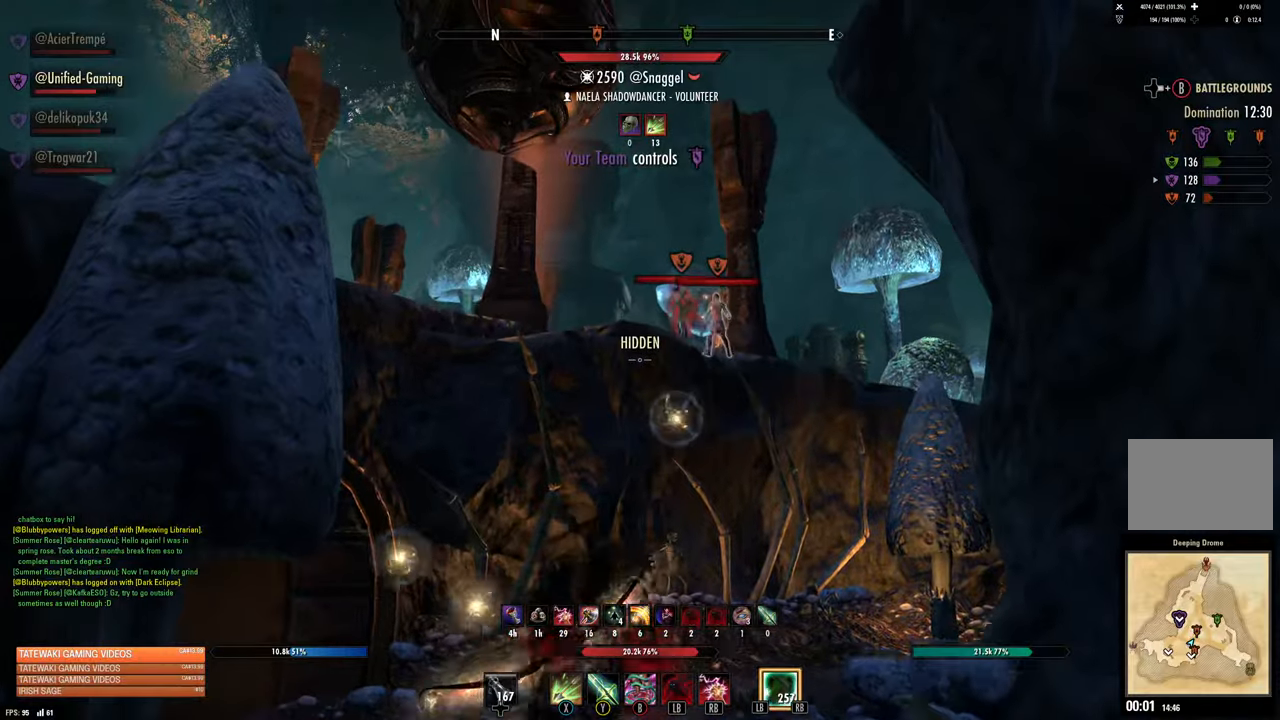
{"dt_ms": 500, "buttons": ["R2"], "left_stick": "down", "right_stick": "center", "events": [[50, "right_stick", "right"], [183, "right_stick", "center"], [433, "R2", "down"]]}
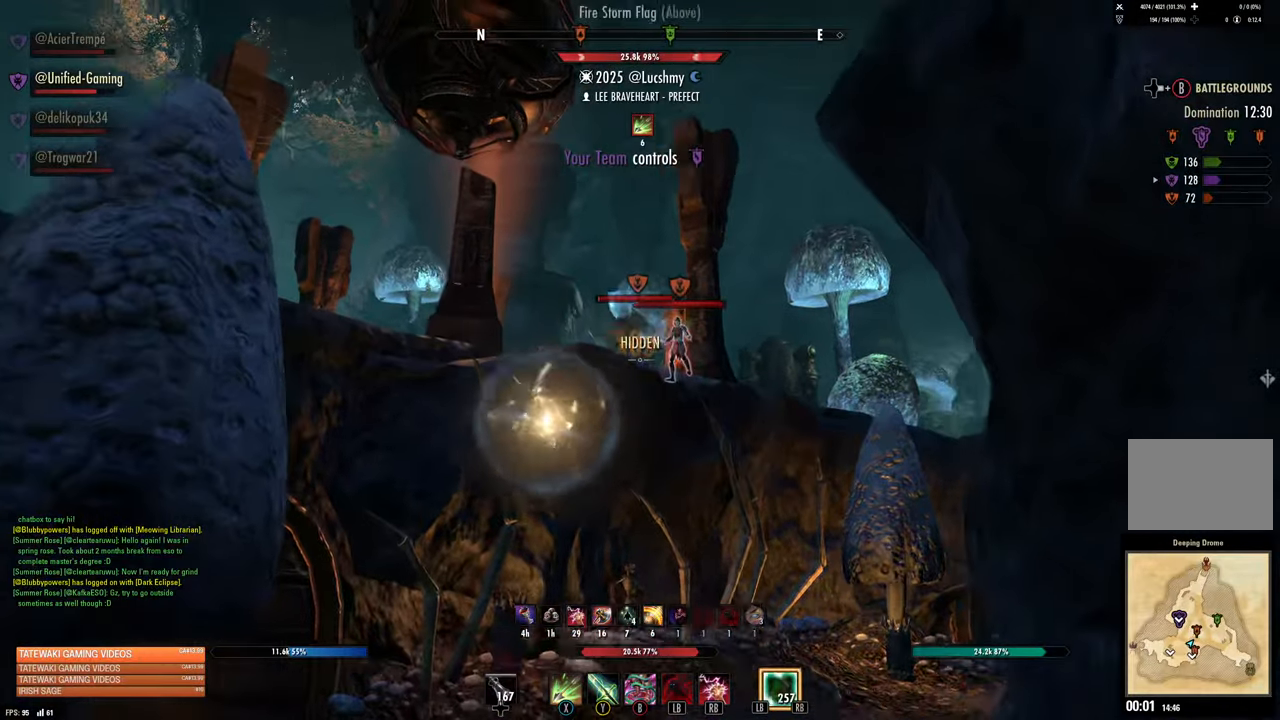
{"dt_ms": 500, "buttons": [], "left_stick": "down", "right_stick": "center", "events": [[50, "R2", "up"], [67, "X", "down"], [133, "X", "up"], [283, "right_stick", "down"], [383, "right_stick", "center"]]}
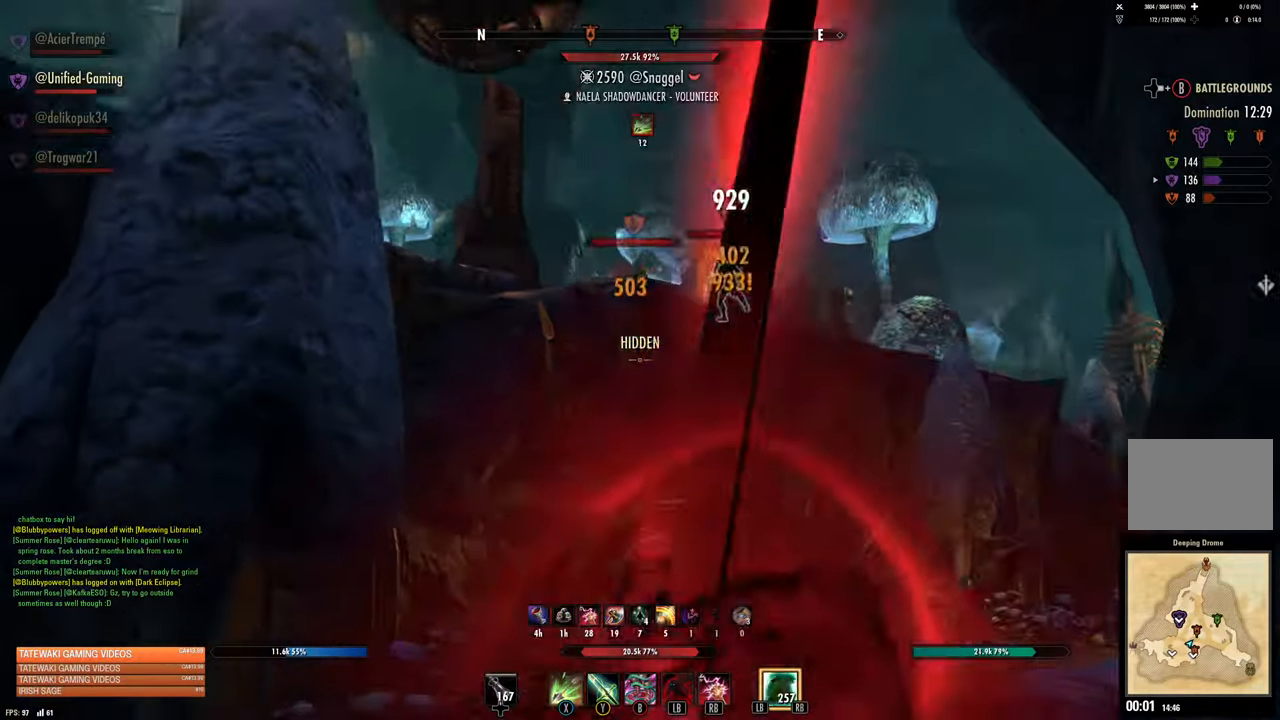
{"dt_ms": 500, "buttons": [], "left_stick": "center", "right_stick": "center", "events": [[217, "right_stick", "right"], [250, "left_stick", "down-right"], [383, "right_stick", "center"], [467, "left_stick", "center"]]}
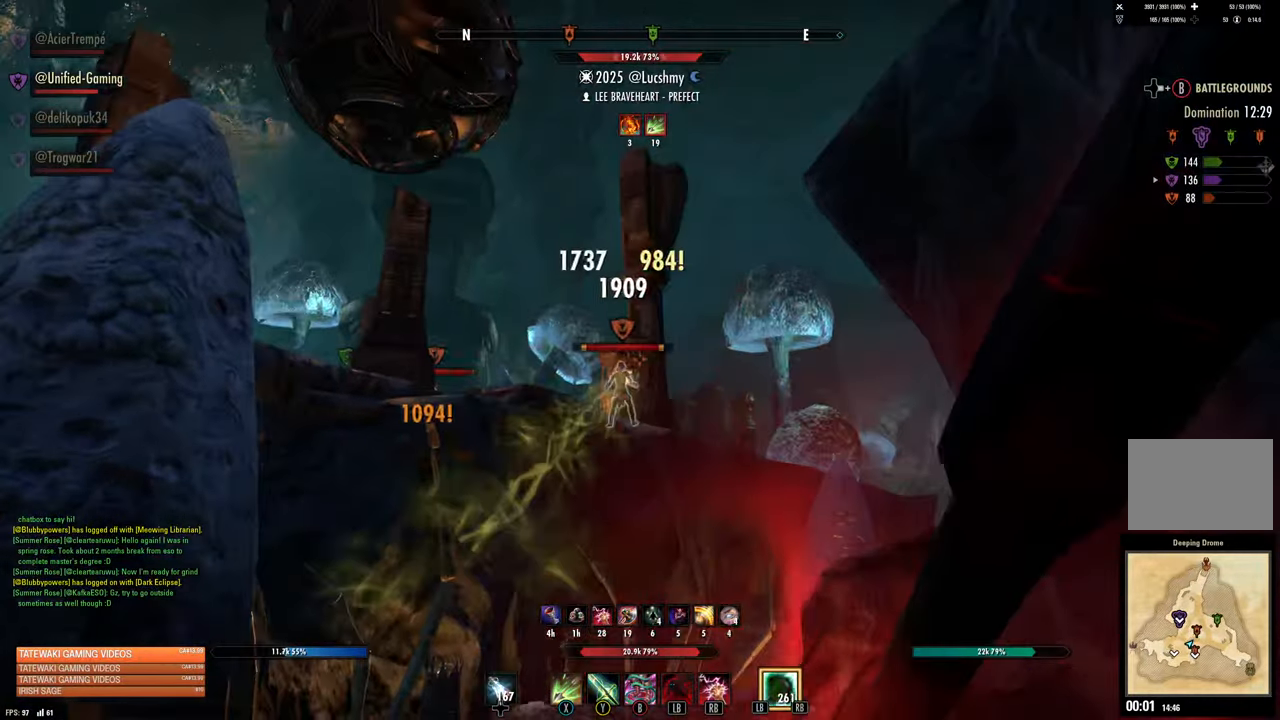
{"dt_ms": 500, "buttons": [], "left_stick": "down-left", "right_stick": "down-right", "events": [[50, "R2", "down"], [50, "left_stick", "down"], [183, "R2", "up"], [183, "X", "down"], [183, "left_stick", "down-left"], [250, "X", "up"], [433, "right_stick", "down-right"]]}
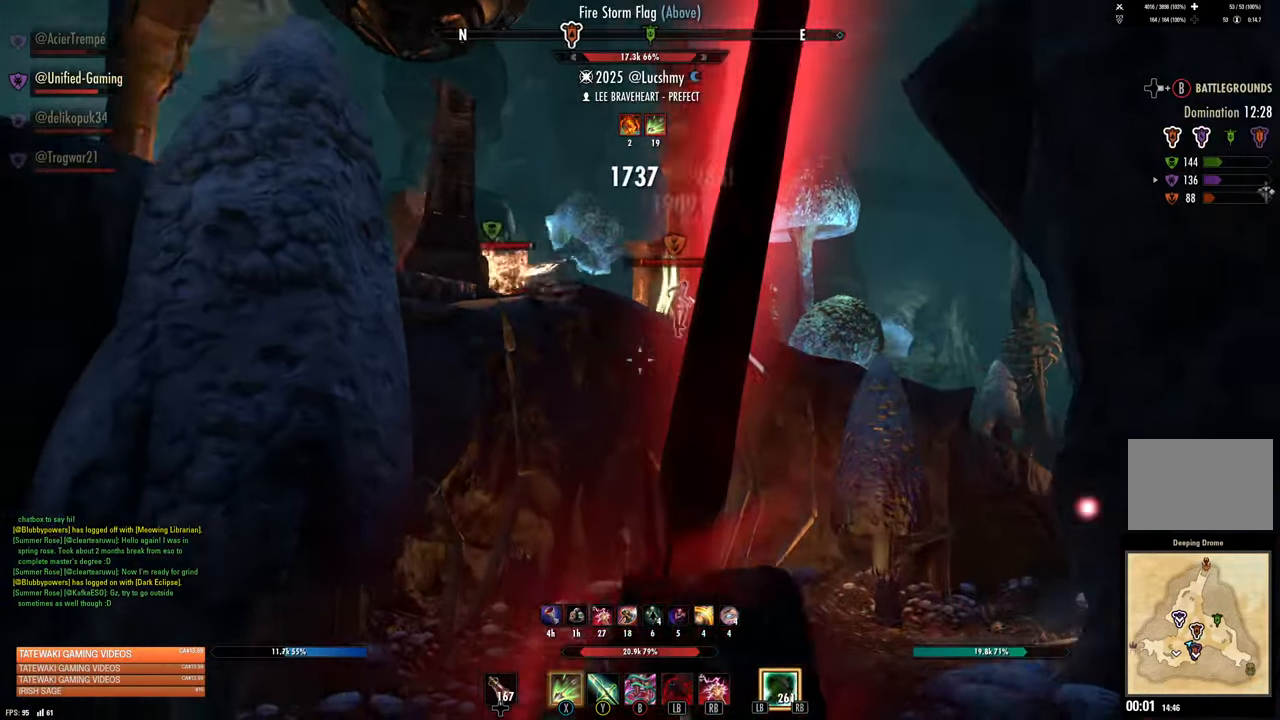
{"dt_ms": 500, "buttons": [], "left_stick": "down-left", "right_stick": "center", "events": [[17, "right_stick", "center"]]}
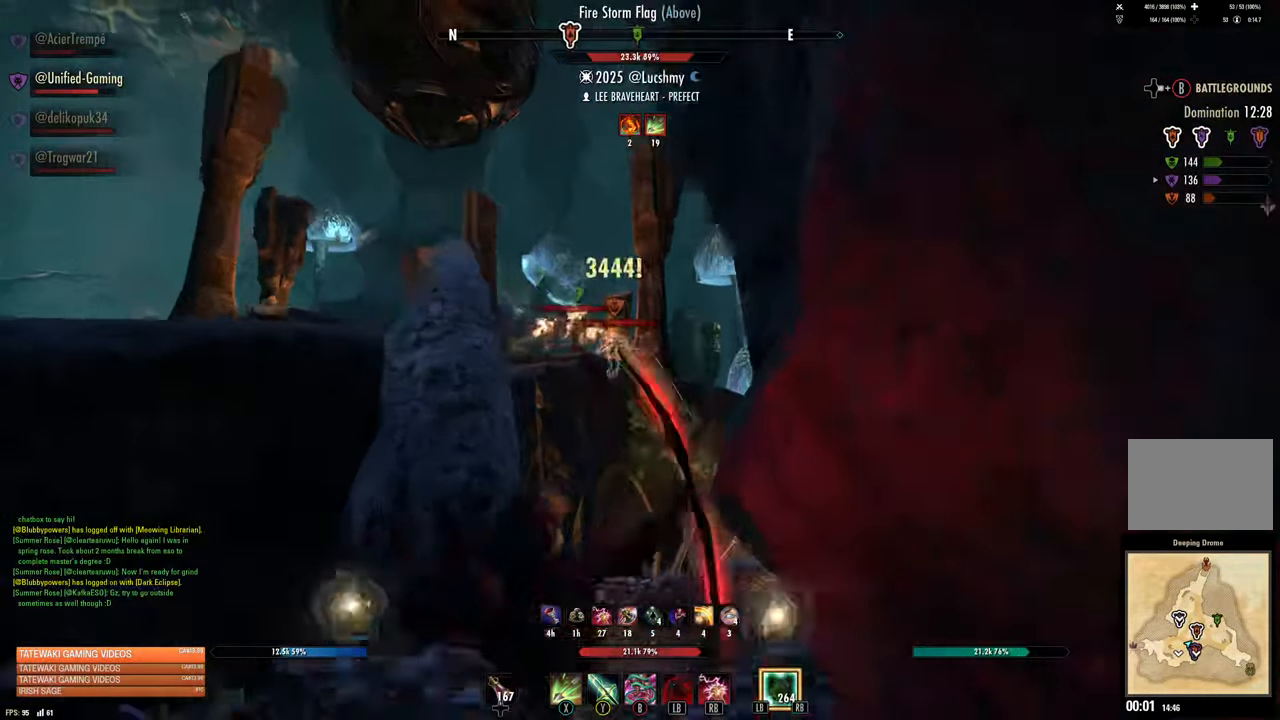
{"dt_ms": 500, "buttons": [], "left_stick": "down-left", "right_stick": "center", "events": [[133, "R2", "down"], [250, "R2", "up"], [250, "Y", "down"], [317, "Y", "up"]]}
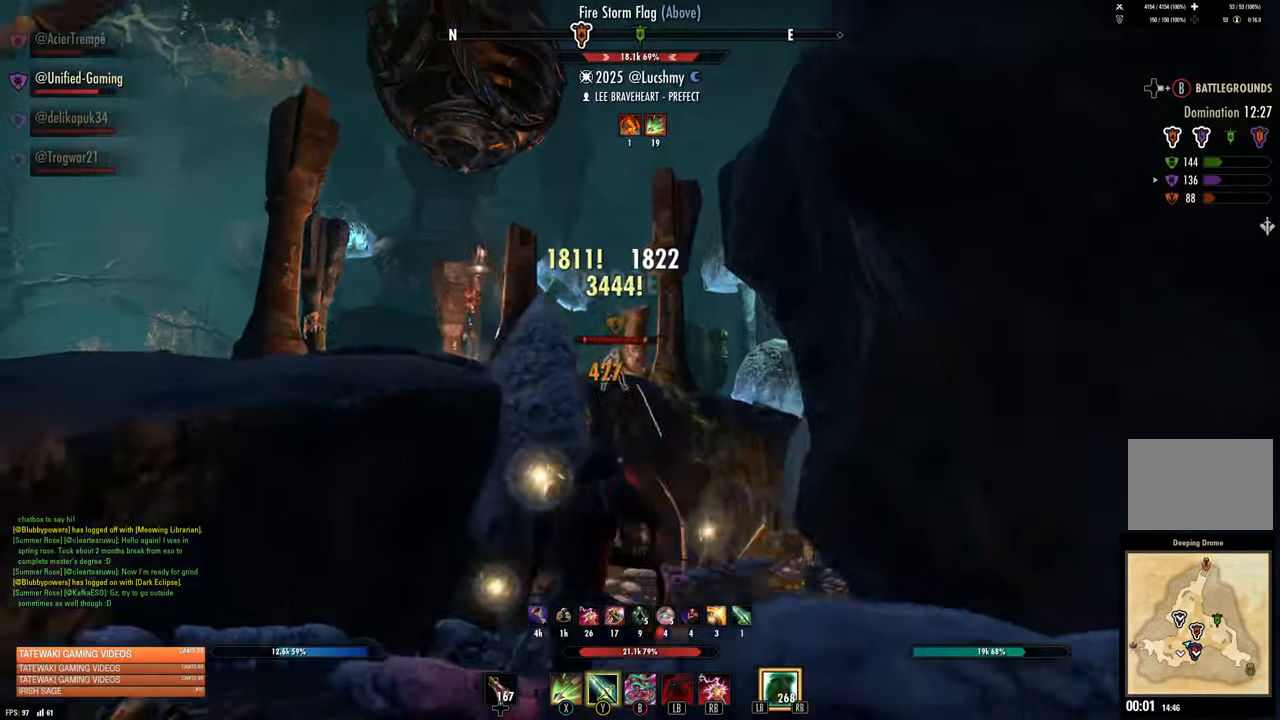
{"dt_ms": 500, "buttons": [], "left_stick": "down-left", "right_stick": "down", "events": [[83, "right_stick", "down"], [200, "right_stick", "center"], [500, "right_stick", "down"]]}
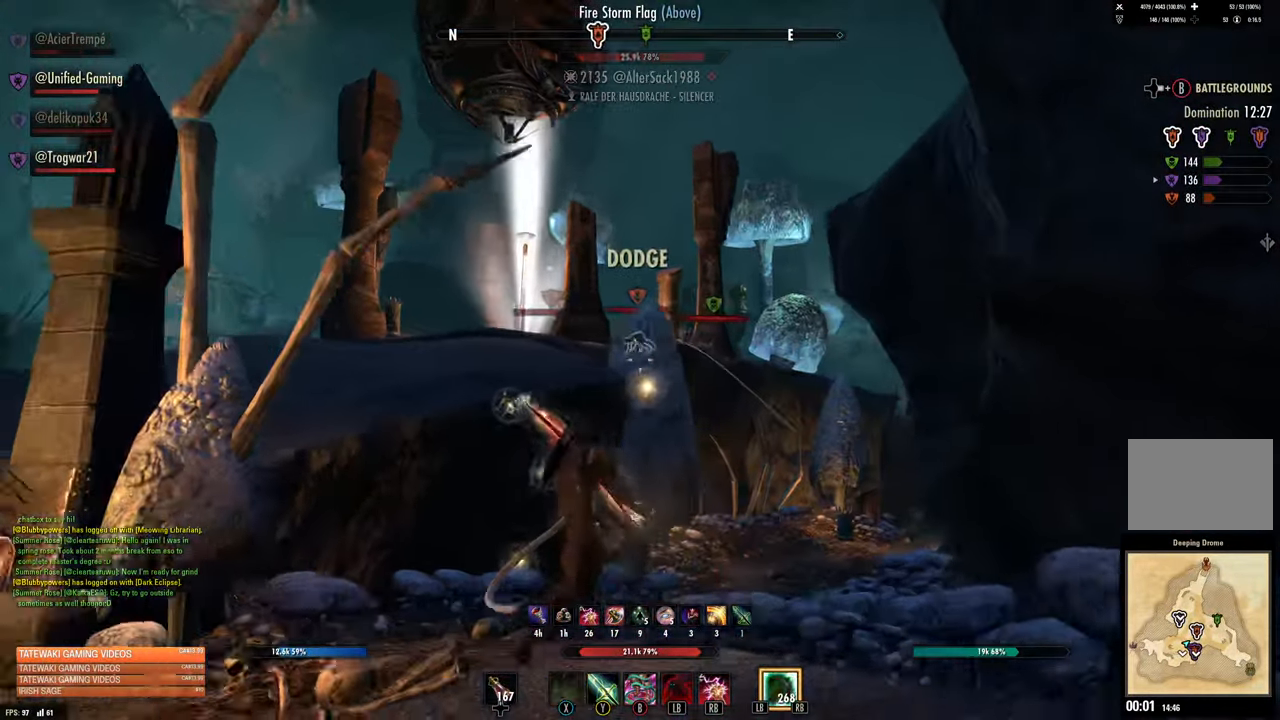
{"dt_ms": 500, "buttons": [], "left_stick": "down-left", "right_stick": "center", "events": [[167, "right_stick", "center"]]}
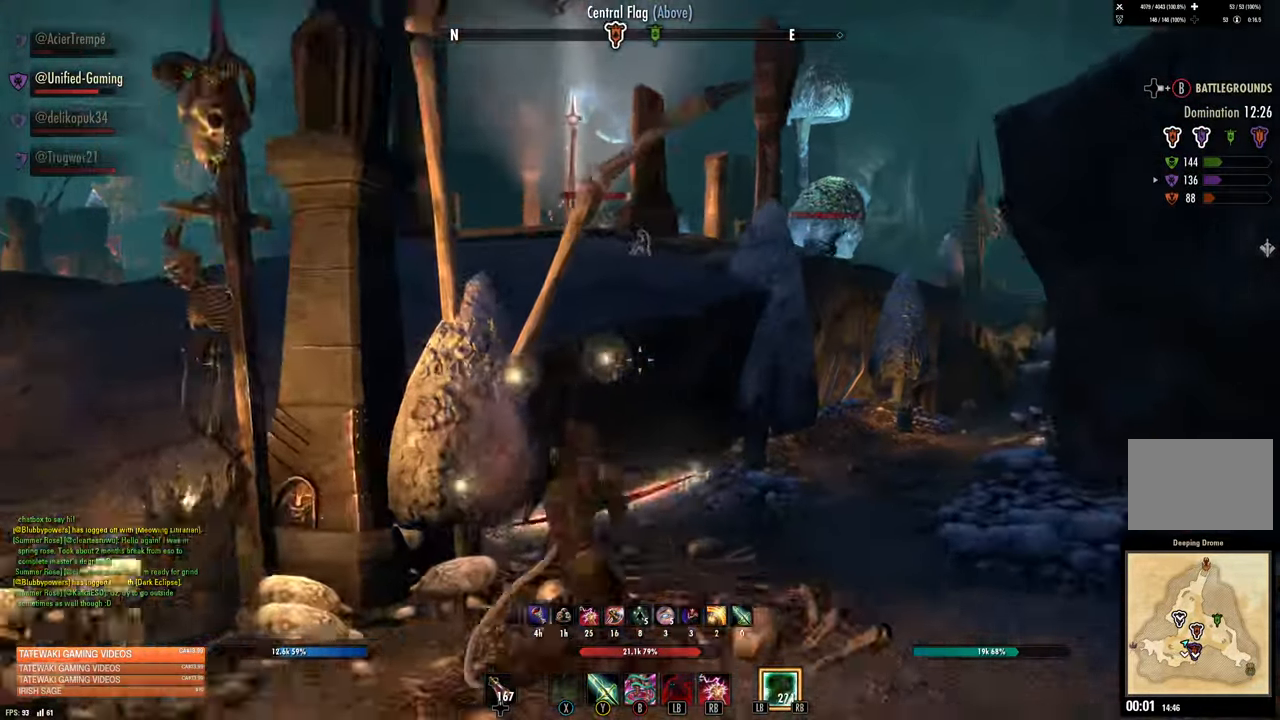
{"dt_ms": 1000, "buttons": [], "left_stick": "up-left", "right_stick": "right"}
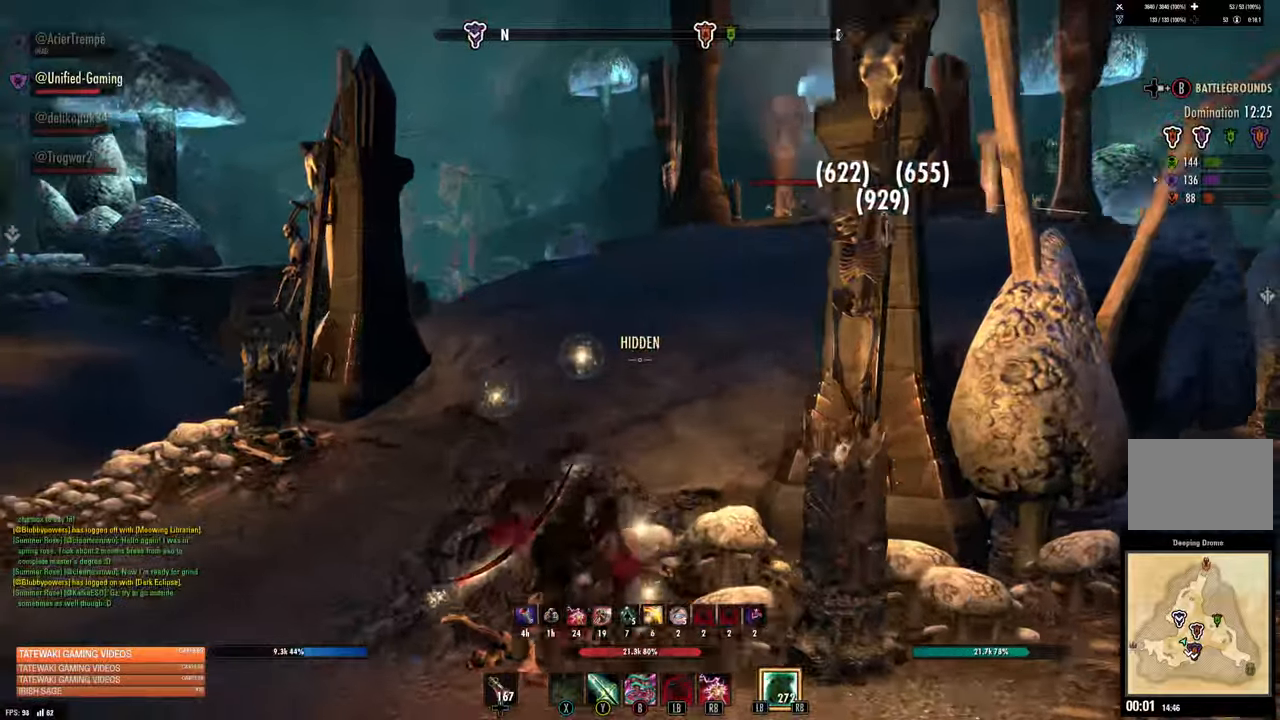
{"dt_ms": 500, "buttons": [], "left_stick": "up", "right_stick": "center", "events": [[184, "right_stick", "center"], [417, "left_stick", "up"]]}
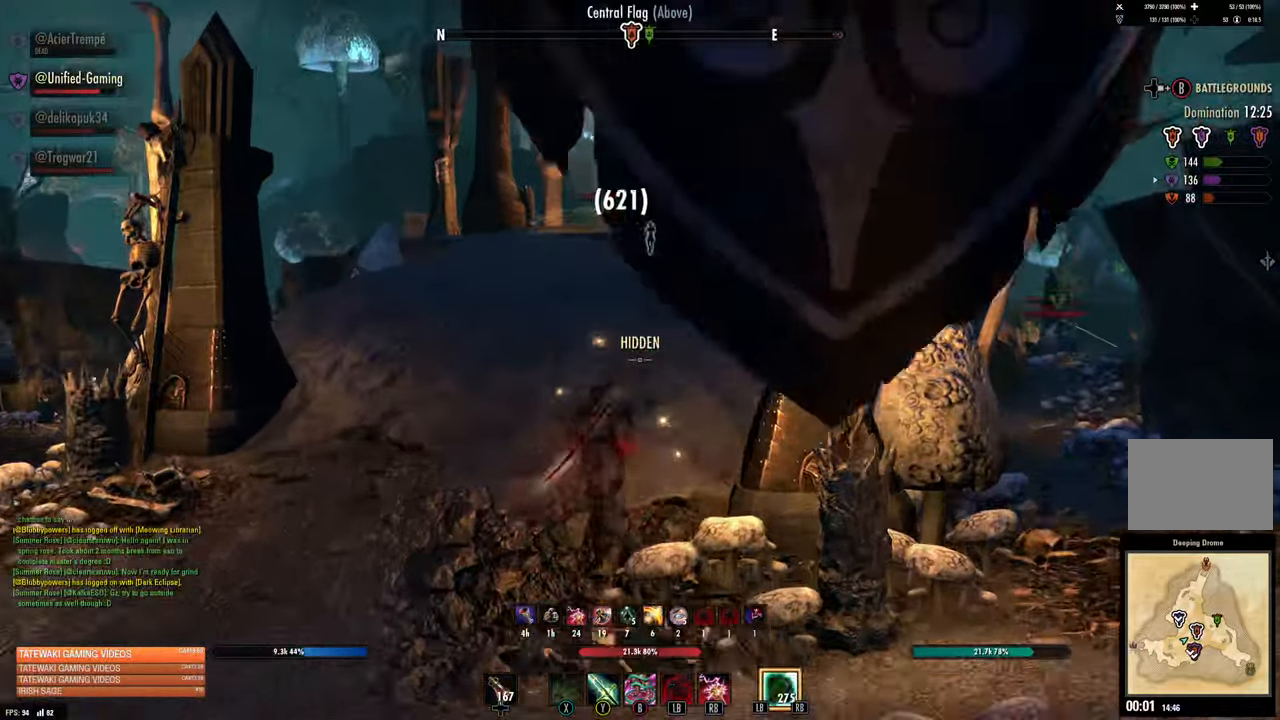
{"dt_ms": 500, "buttons": [], "left_stick": "up", "right_stick": "center", "events": []}
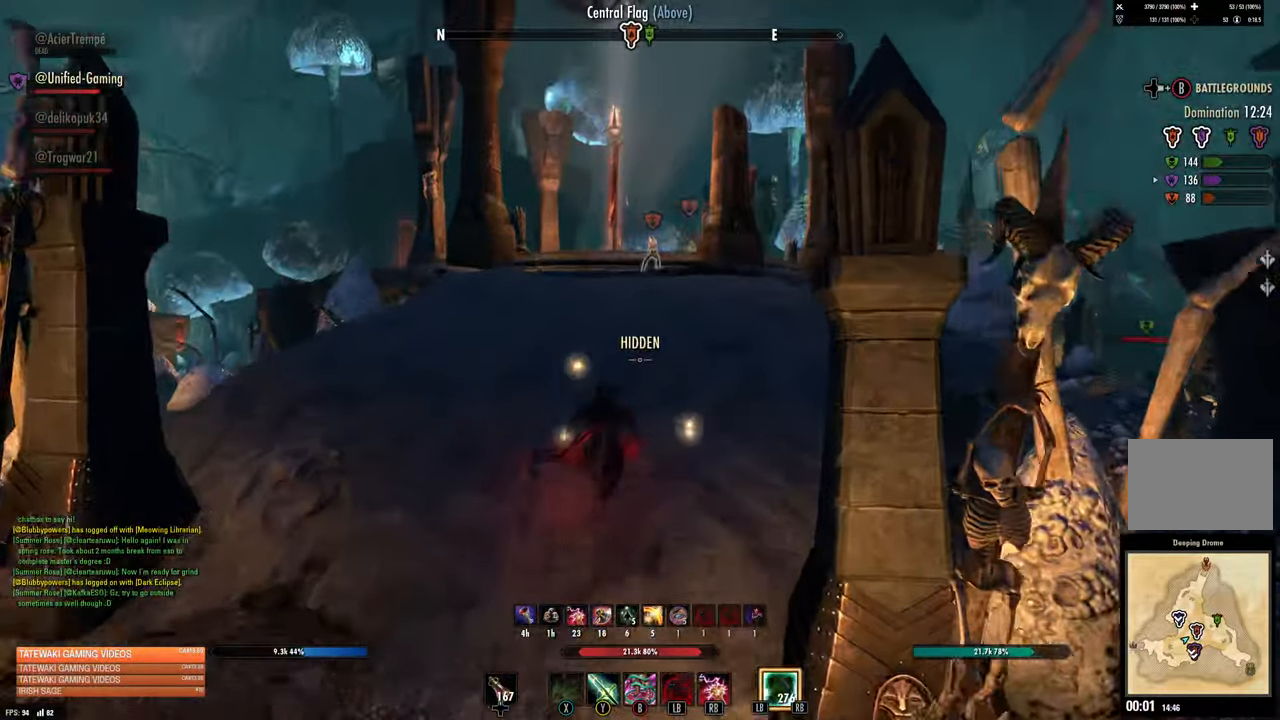
{"dt_ms": 500, "buttons": [], "left_stick": "up", "right_stick": "center", "events": [[50, "DPAD_UP", "down"], [184, "DPAD_UP", "up"]]}
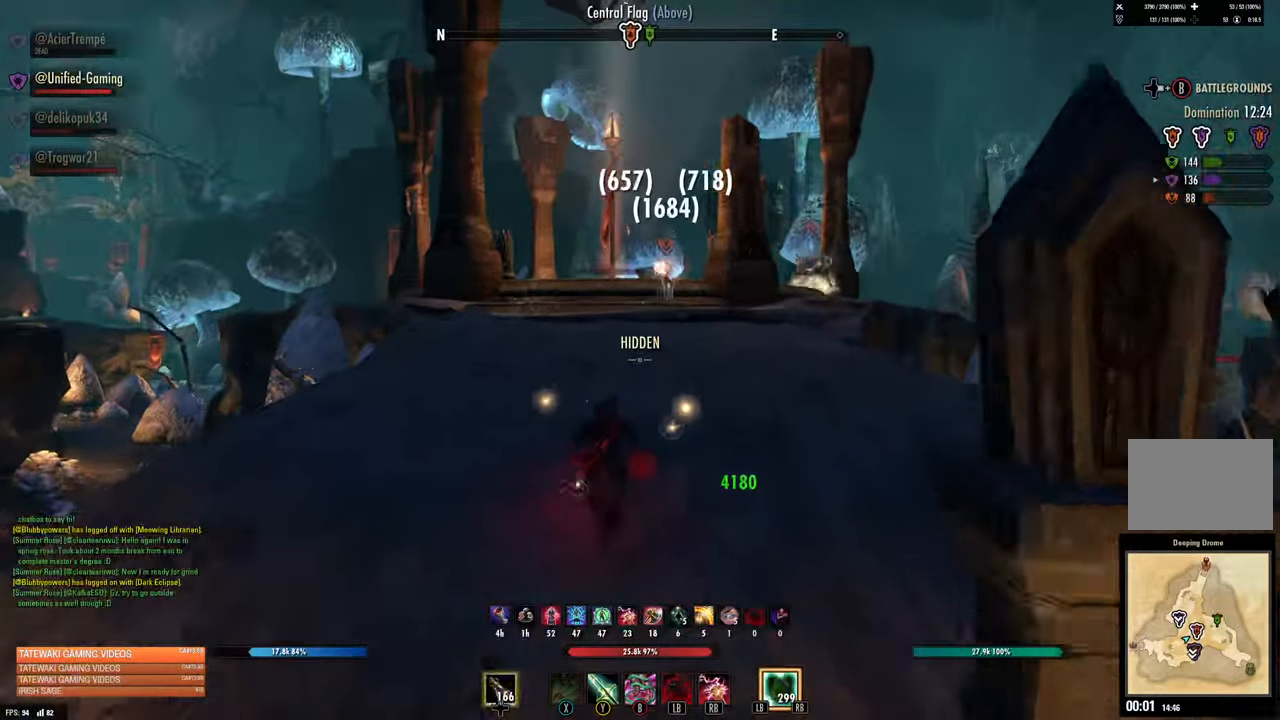
{"dt_ms": 500, "buttons": [], "left_stick": "up", "right_stick": "right", "events": [[34, "L1", "down"], [150, "L1", "up"], [167, "right_stick", "up-right"], [234, "right_stick", "center"], [484, "right_stick", "right"]]}
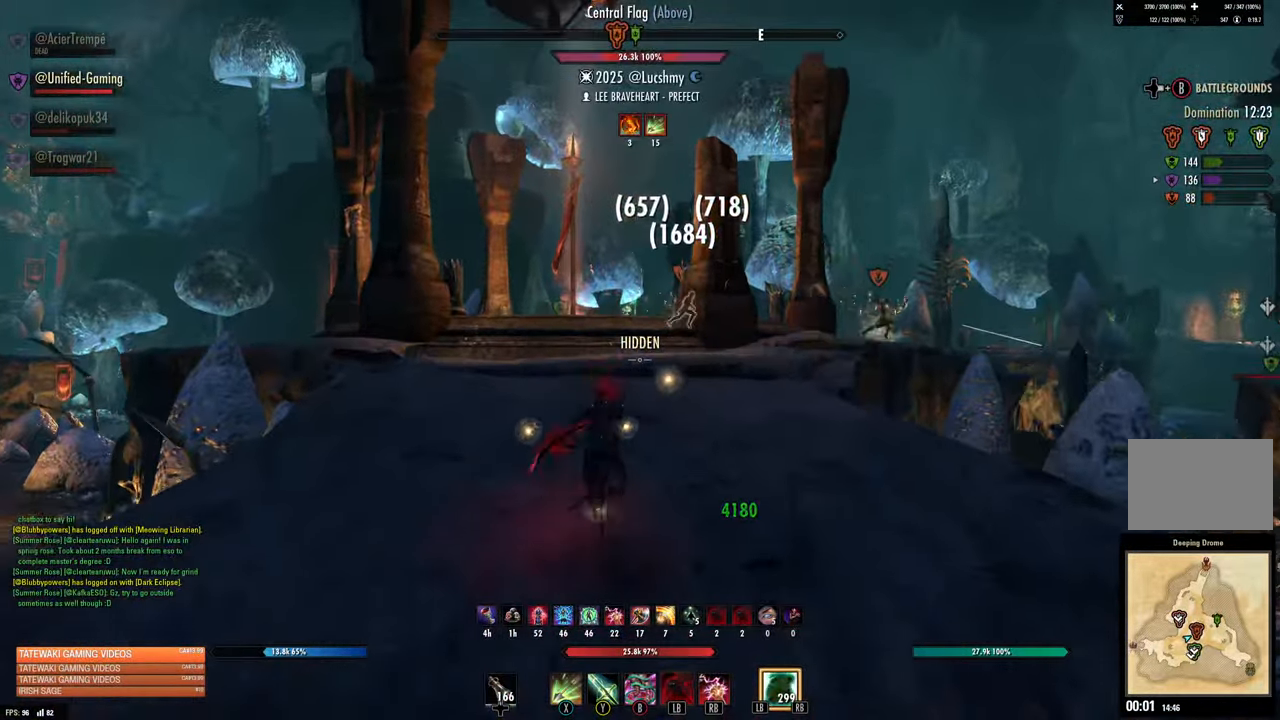
{"dt_ms": 500, "buttons": ["R2"], "left_stick": "up-left", "right_stick": "center", "events": [[184, "right_stick", "center"], [200, "R2", "down"], [417, "left_stick", "up-left"]]}
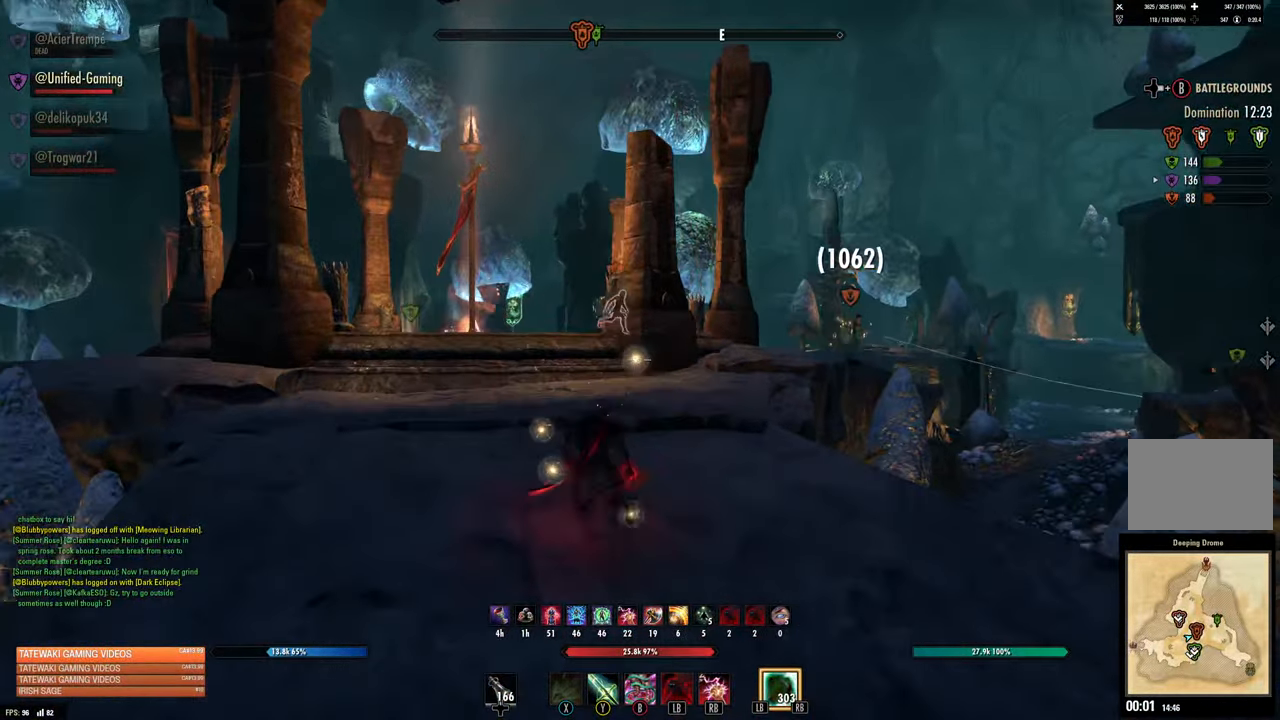
{"dt_ms": 500, "buttons": ["R2"], "left_stick": "up-left", "right_stick": "center", "events": [[167, "right_stick", "right"], [317, "right_stick", "center"]]}
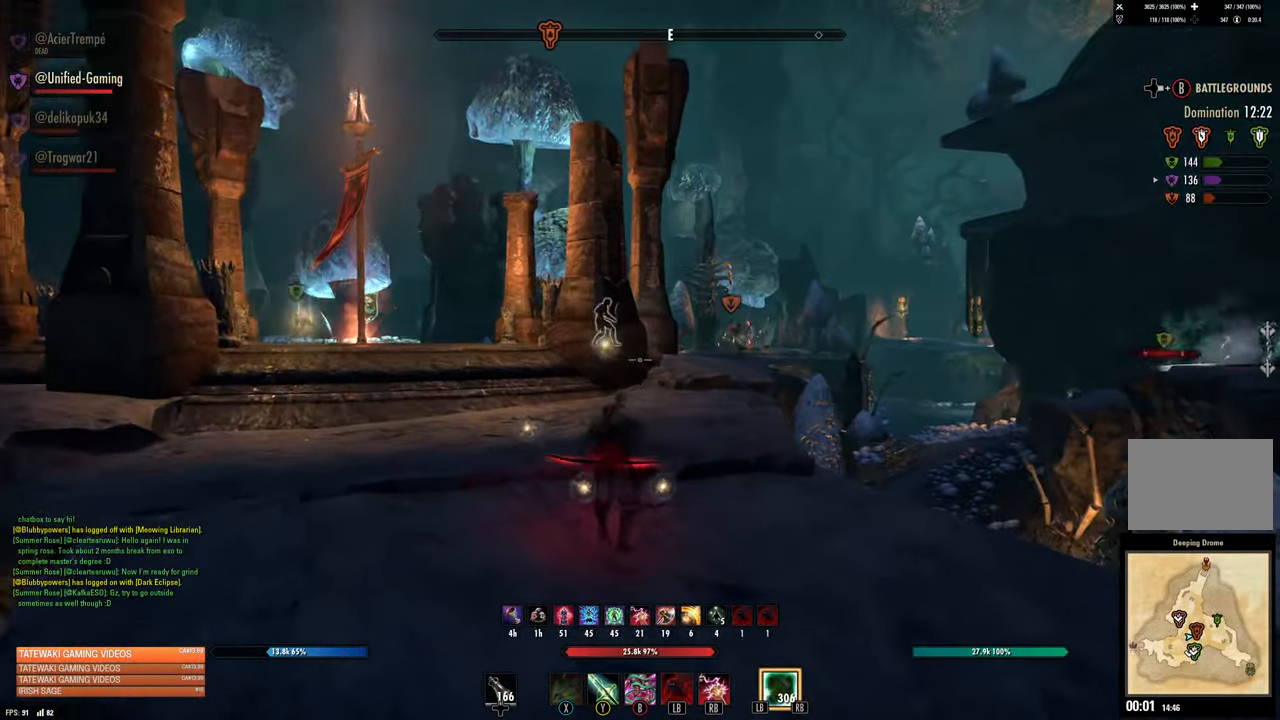
{"dt_ms": 500, "buttons": ["R2"], "left_stick": "up", "right_stick": "left", "events": [[84, "left_stick", "up"], [134, "right_stick", "right"], [217, "right_stick", "center"], [384, "right_stick", "left"]]}
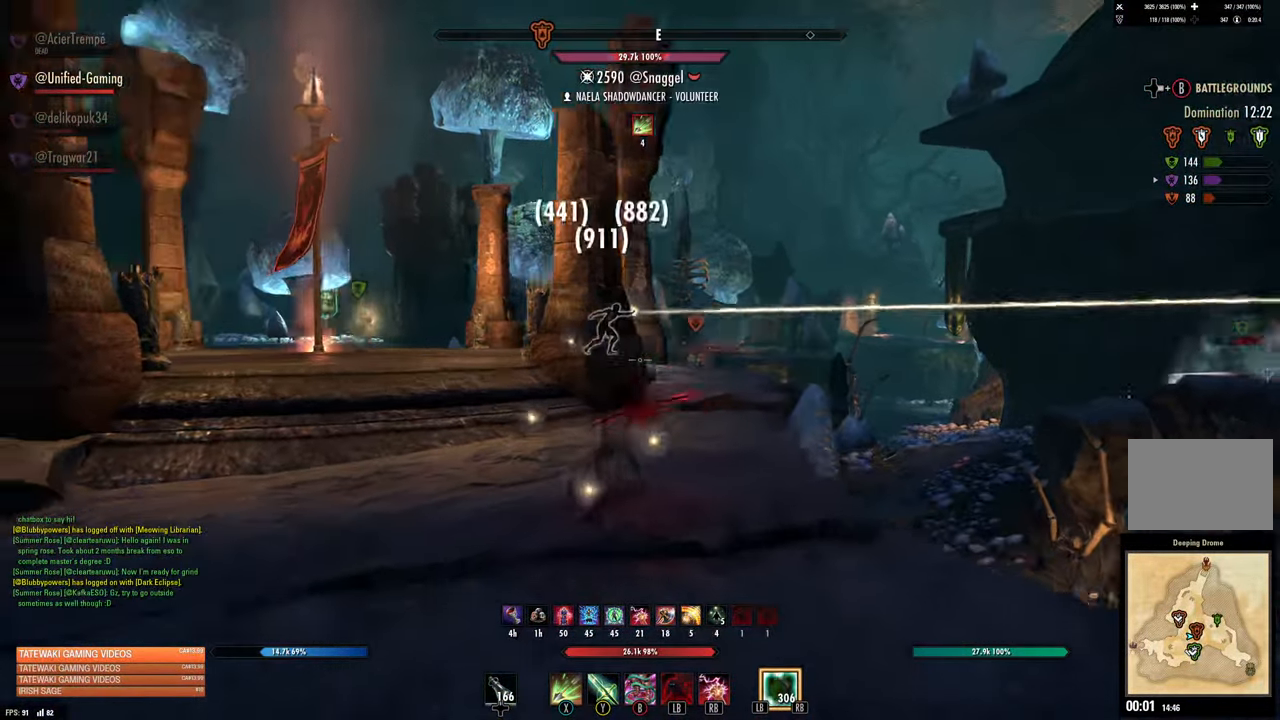
{"dt_ms": 500, "buttons": ["R2"], "left_stick": "up-right", "right_stick": "center", "events": [[17, "left_stick", "up-right"], [17, "right_stick", "center"], [200, "right_stick", "left"], [300, "right_stick", "center"]]}
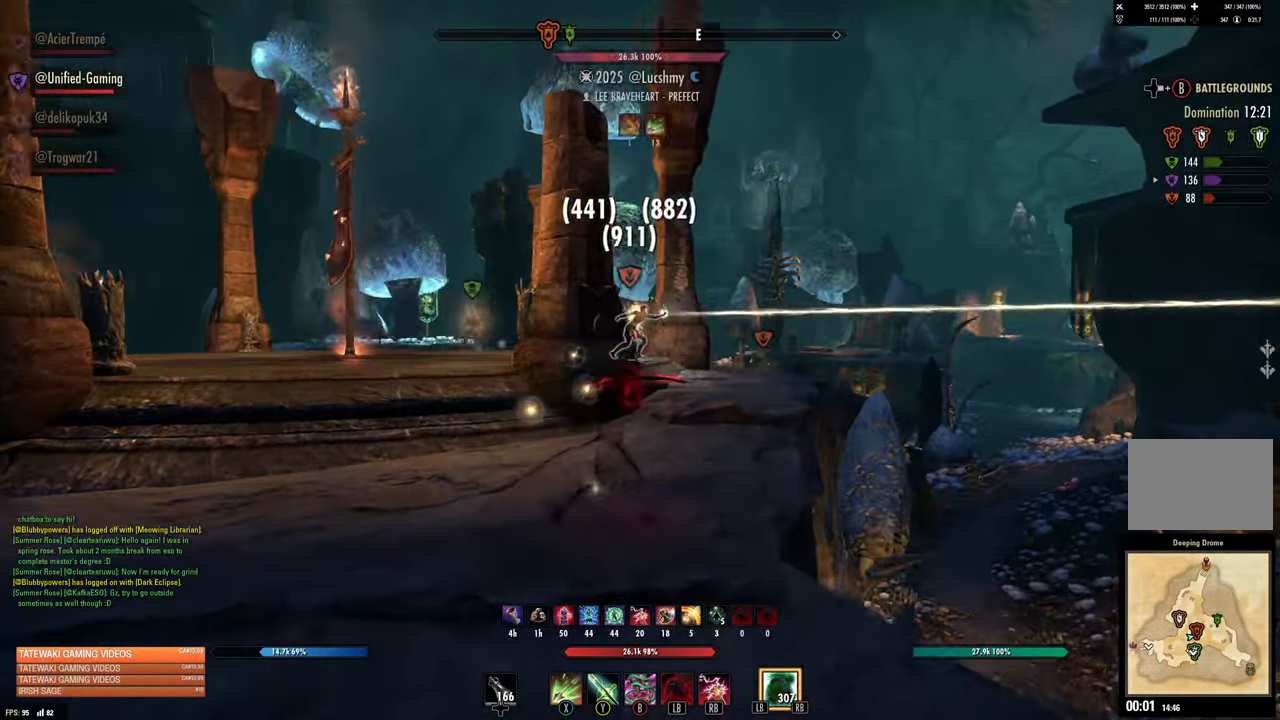
{"dt_ms": 500, "buttons": ["R2"], "left_stick": "up", "right_stick": "center", "events": [[34, "X", "down"], [150, "X", "up"], [217, "left_stick", "up"]]}
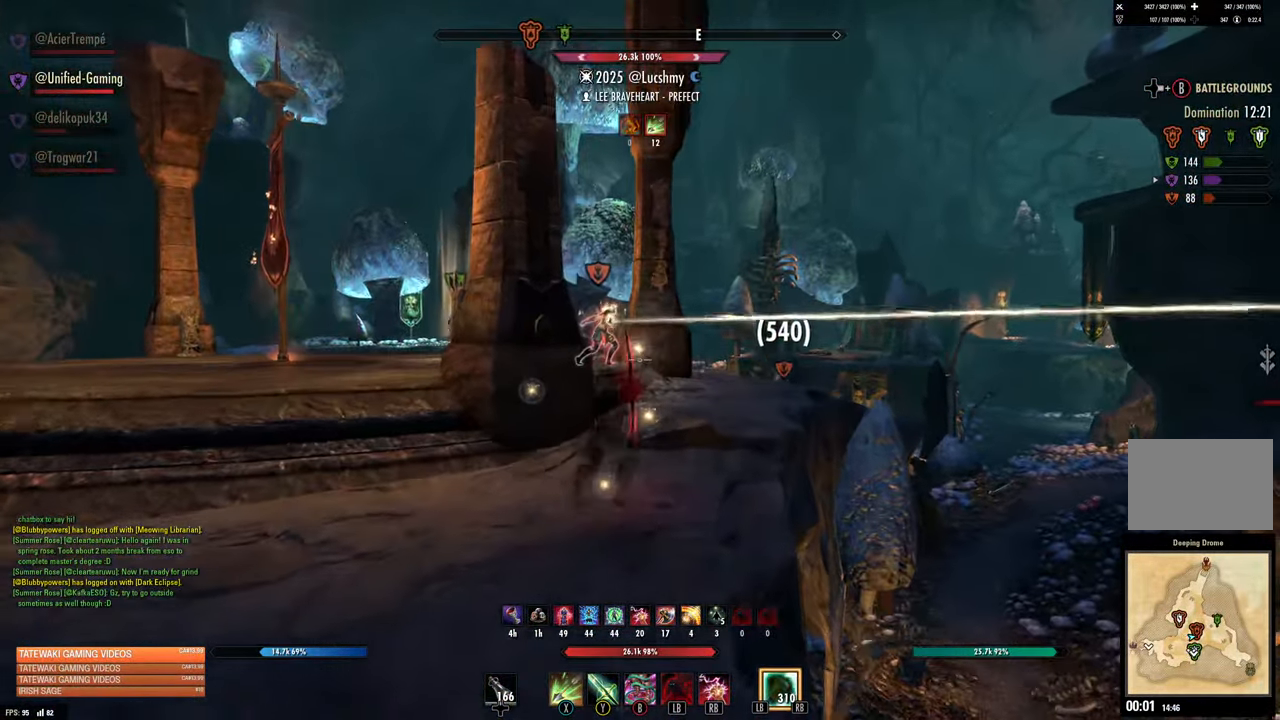
{"dt_ms": 500, "buttons": ["R2"], "left_stick": "up", "right_stick": "left", "events": [[167, "R2", "up"], [450, "R2", "down"], [450, "right_stick", "left"]]}
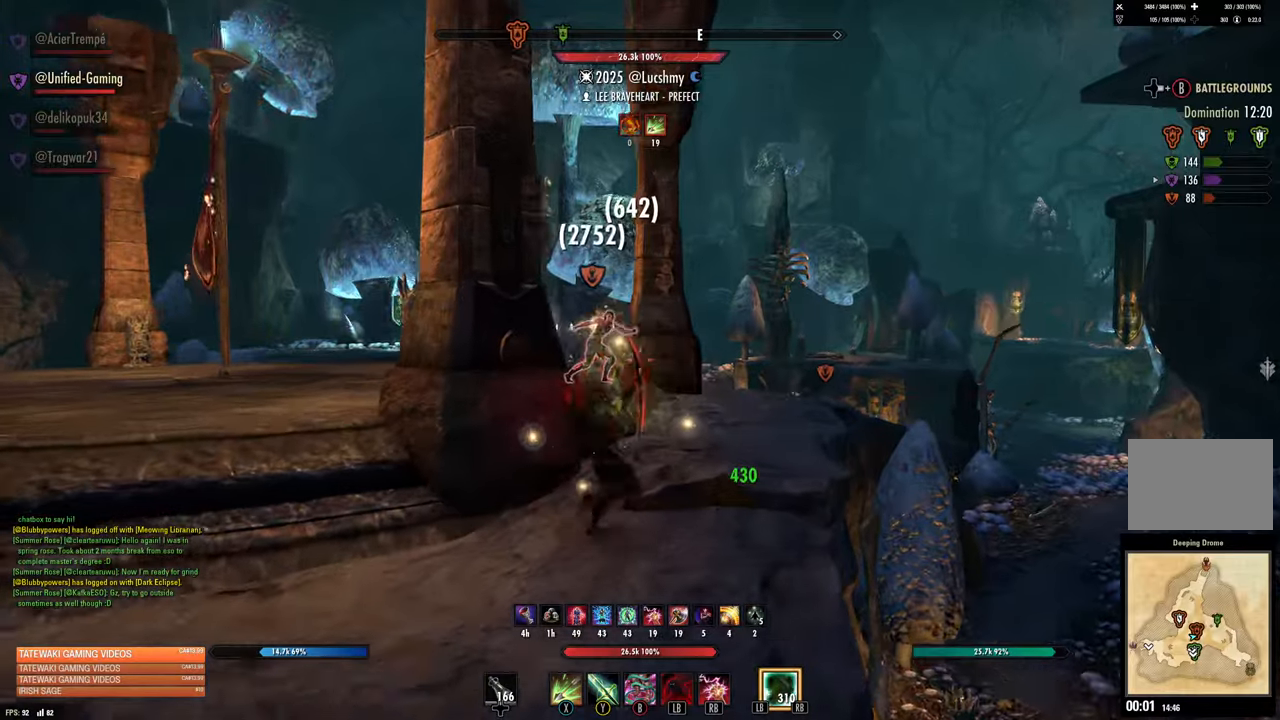
{"dt_ms": 500, "buttons": [], "left_stick": "center", "right_stick": "center", "events": [[50, "left_stick", "center"], [50, "right_stick", "center"], [100, "R2", "up"], [150, "Y", "down"], [216, "Y", "up"]]}
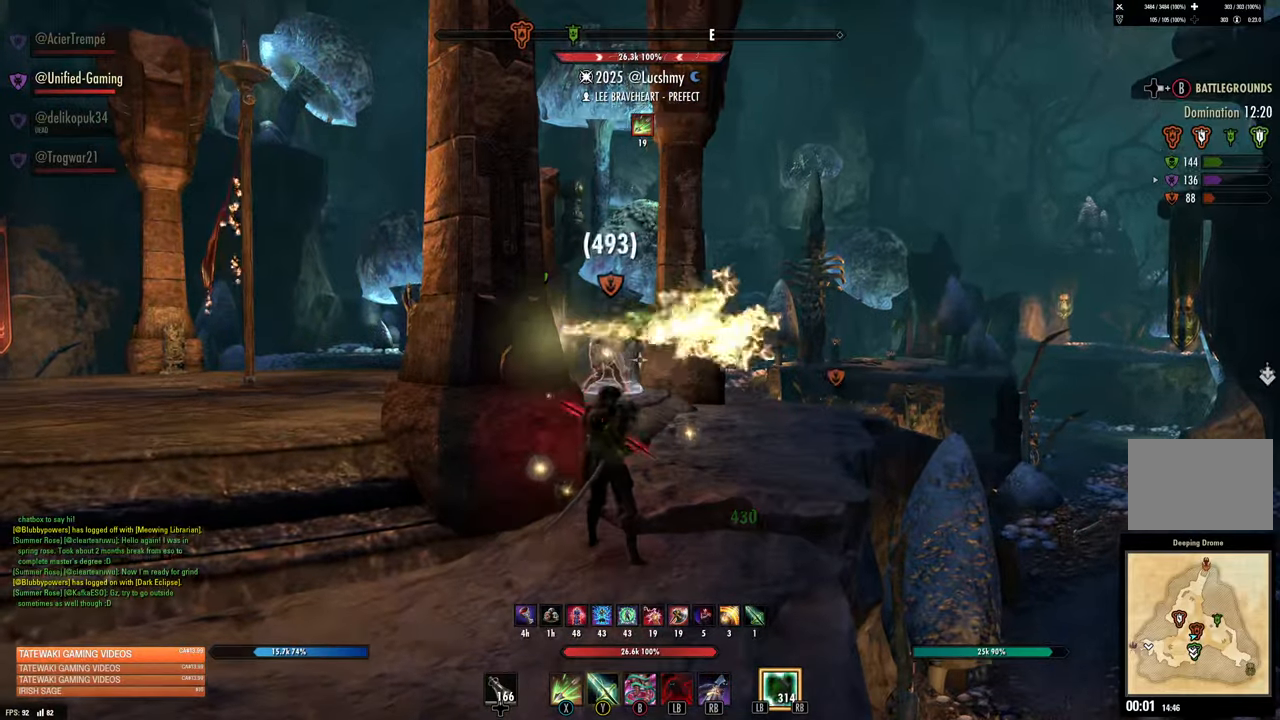
{"dt_ms": 500, "buttons": ["R2"], "left_stick": "up-right", "right_stick": "center", "events": [[16, "right_stick", "down-left"], [100, "right_stick", "center"], [116, "left_stick", "up-right"], [433, "R2", "down"]]}
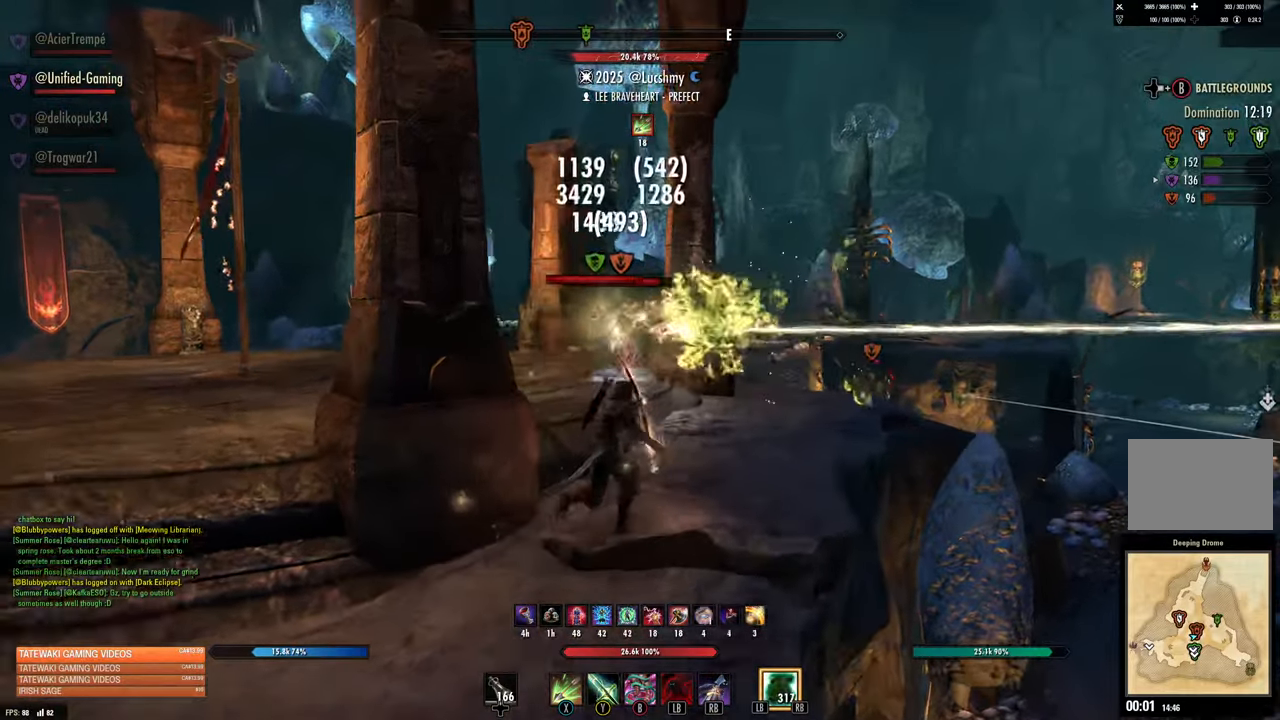
{"dt_ms": 500, "buttons": [], "left_stick": "down", "right_stick": "center", "events": [[16, "R2", "up"], [100, "R1", "down"], [183, "R1", "up"], [183, "left_stick", "down"], [250, "left_stick", "down-left"], [500, "left_stick", "down"]]}
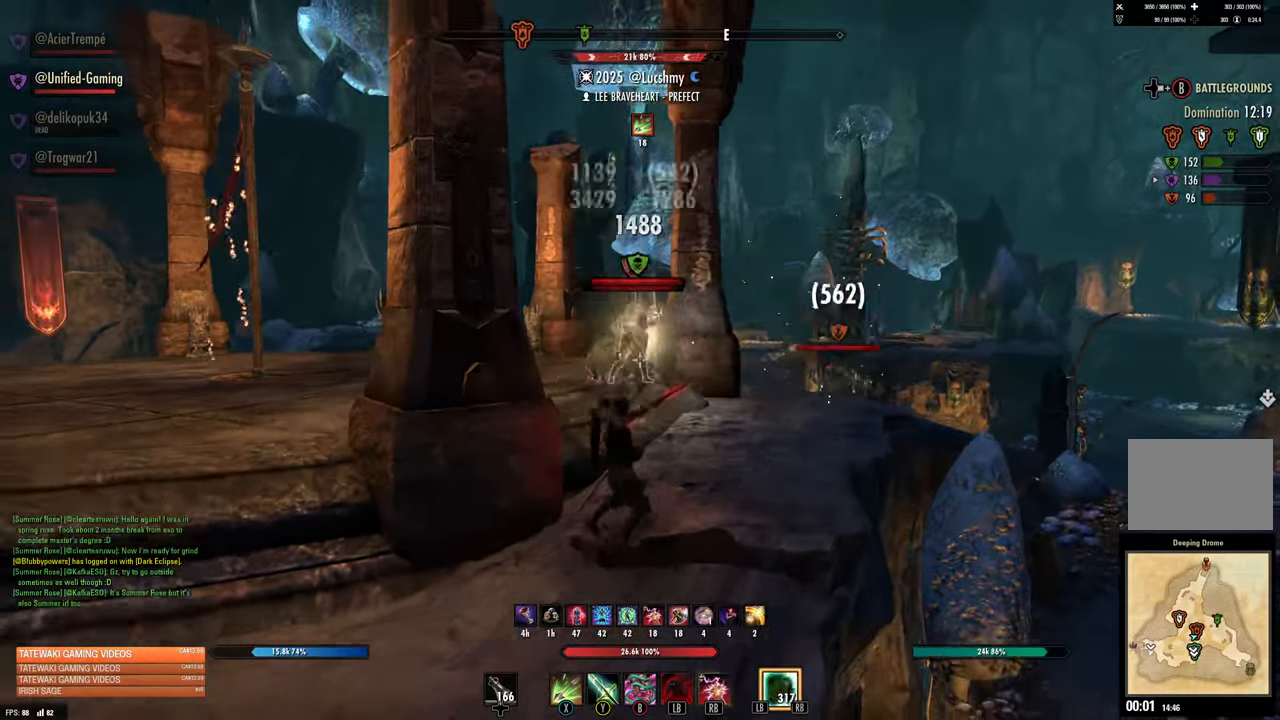
{"dt_ms": 500, "buttons": [], "left_stick": "up", "right_stick": "center", "events": [[100, "left_stick", "center"], [383, "left_stick", "up"]]}
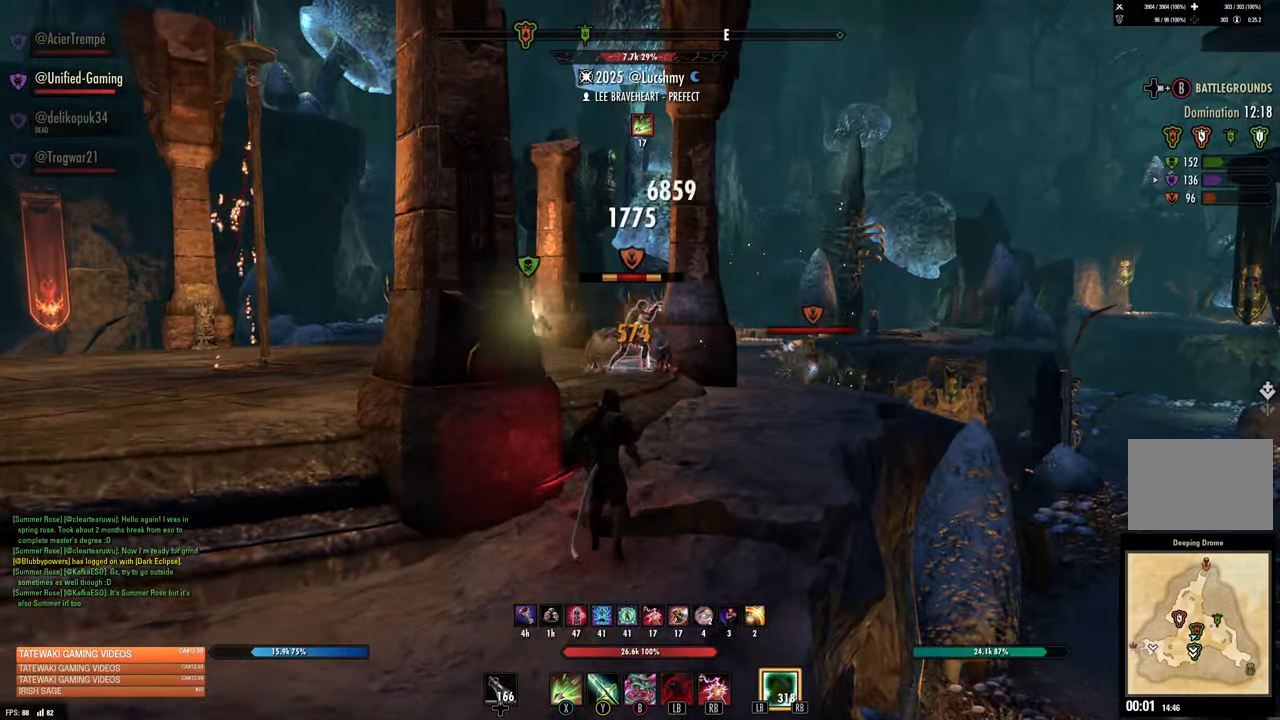
{"dt_ms": 500, "buttons": [], "left_stick": "down", "right_stick": "center", "events": [[50, "R2", "down"], [66, "right_stick", "up"], [133, "right_stick", "center"], [183, "R2", "up"], [216, "Y", "down"], [250, "Y", "up"], [250, "left_stick", "down"]]}
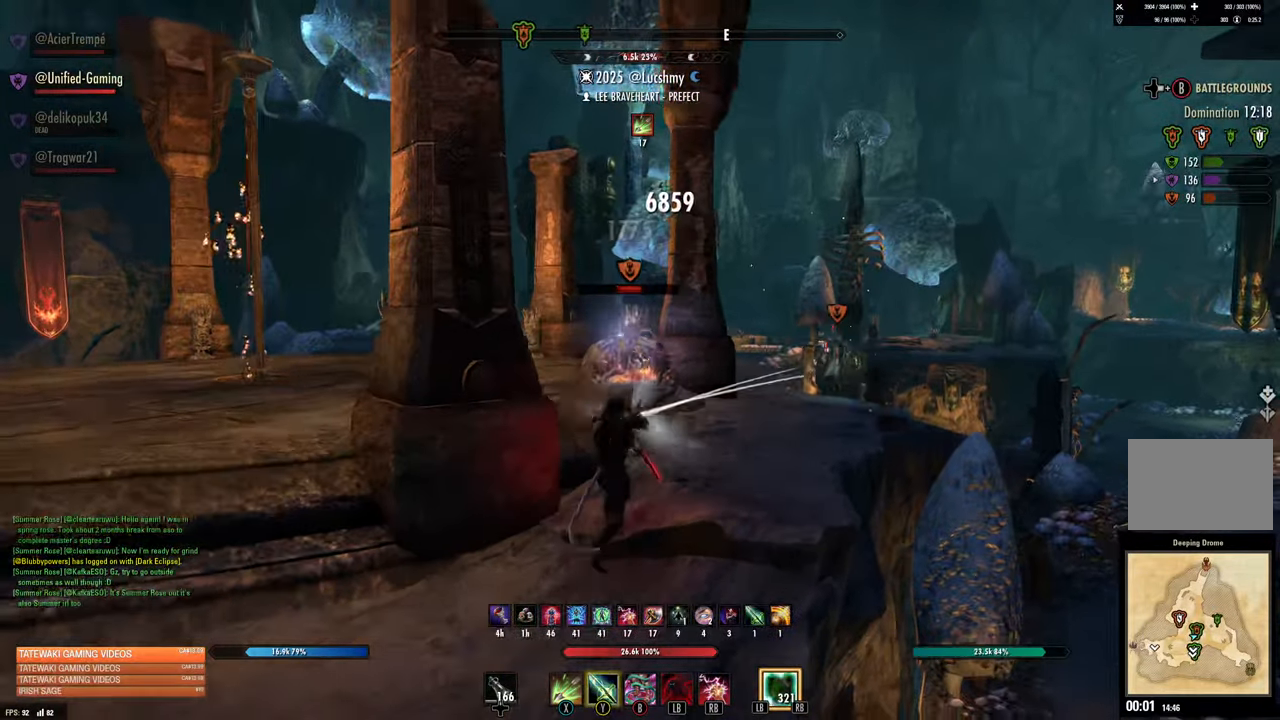
{"dt_ms": 500, "buttons": [], "left_stick": "down-left", "right_stick": "center", "events": [[266, "left_stick", "down-left"]]}
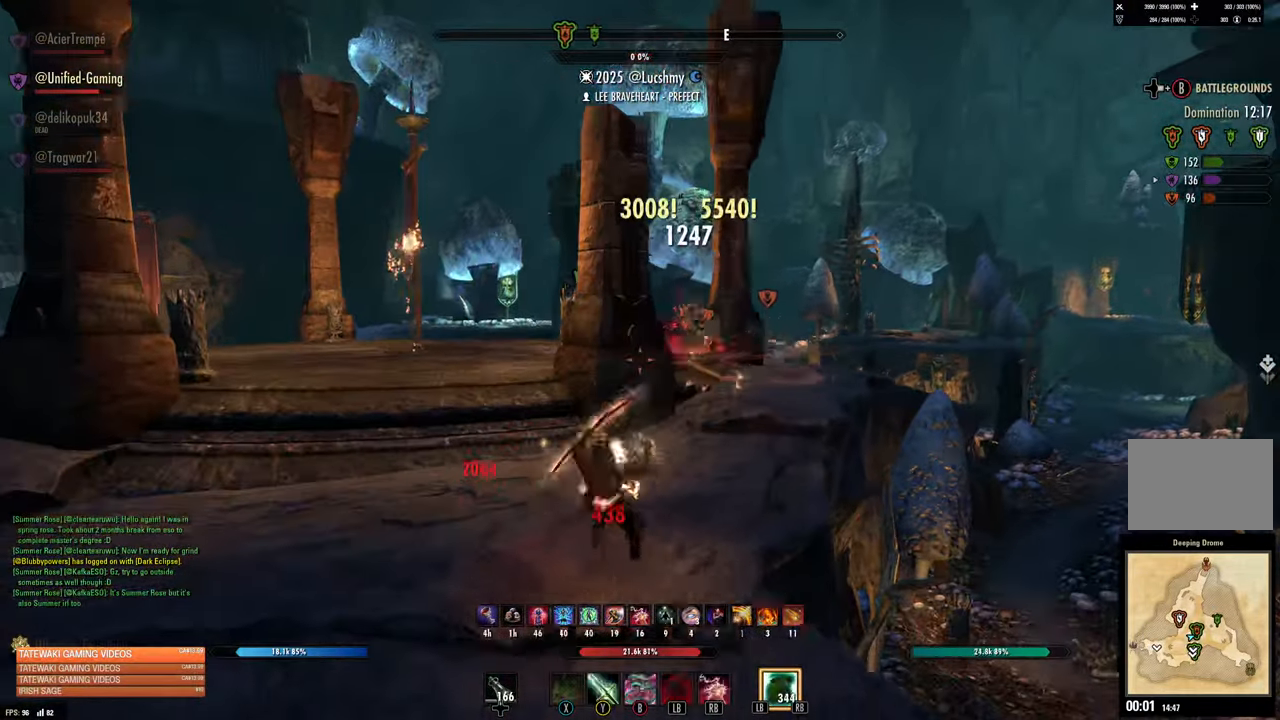
{"dt_ms": 500, "buttons": ["L2", "R2"], "left_stick": "left", "right_stick": "left", "events": [[50, "L2", "down"], [100, "left_stick", "left"], [133, "R2", "down"], [466, "right_stick", "left"]]}